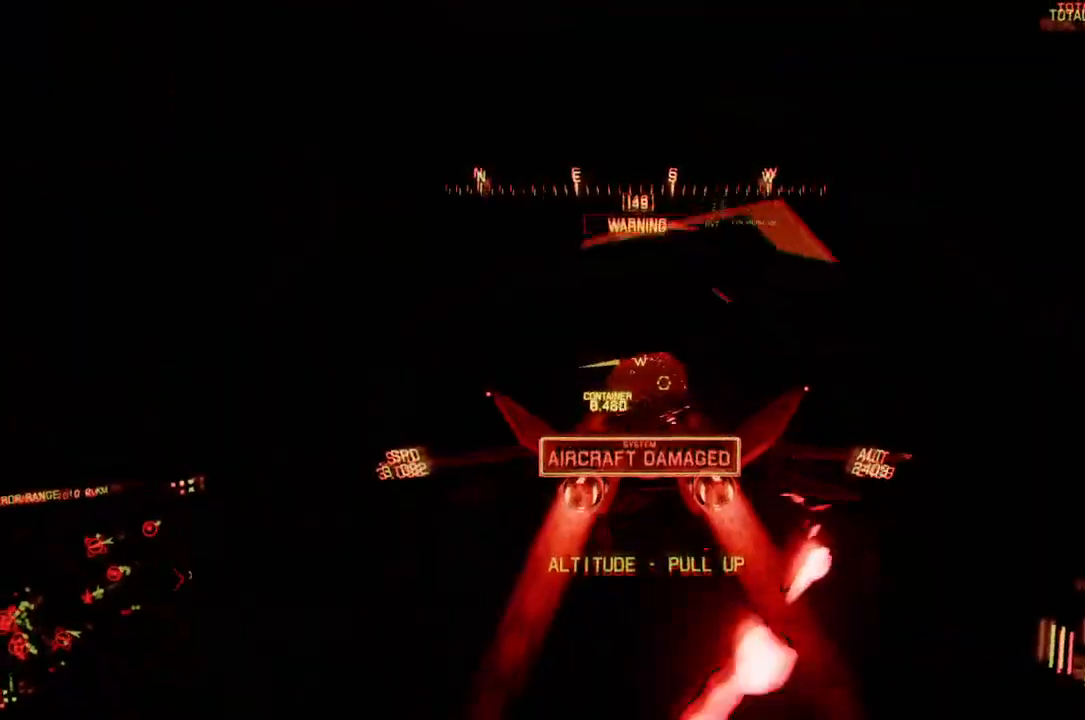
Gameplay with a controller (Xbox layout); each line is a JSON object with the inputs held at the frame after it (dt_ms = milliseconds from this image to that frame). "button_events" lists button changes between this image and that frame as [ms after this image, input, new state], when the widget could be followed in between (sticks are given only as held states).
{"dt_ms": 500, "buttons": ["R1", "R2"], "left_stick": "down-right", "right_stick": "center", "button_events": [[317, "R1", "down"]]}
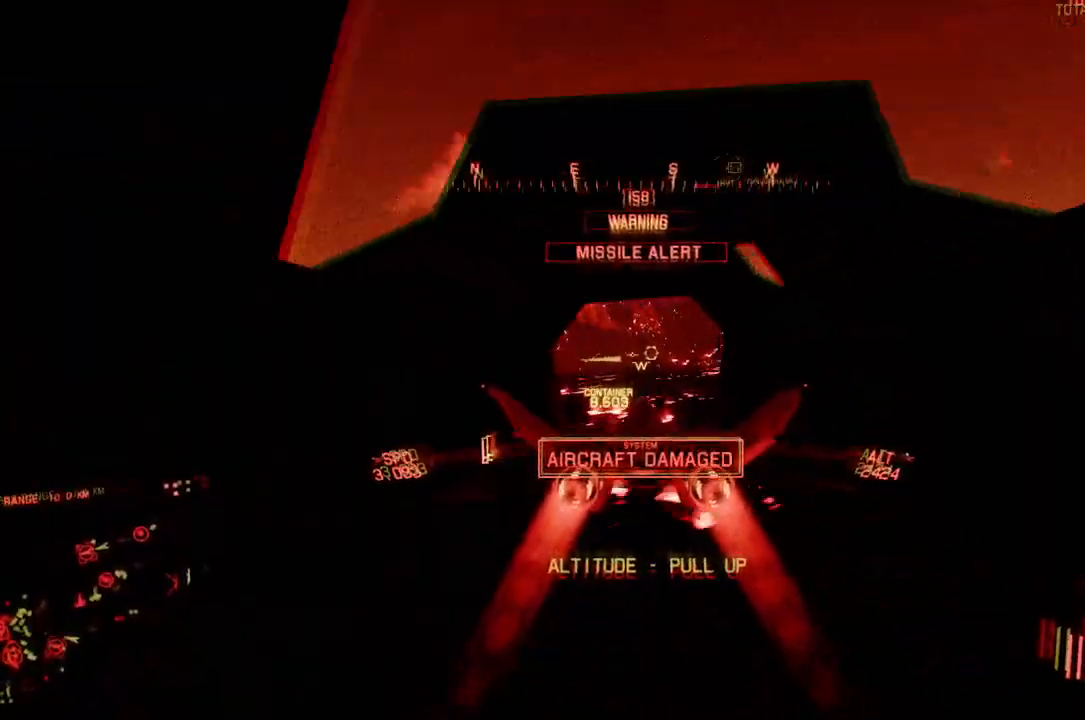
{"dt_ms": 1000, "buttons": [], "left_stick": "down-left", "right_stick": "center", "button_events": [[683, "R1", "up"], [800, "R2", "up"], [817, "L2", "down"], [933, "L2", "up"]]}
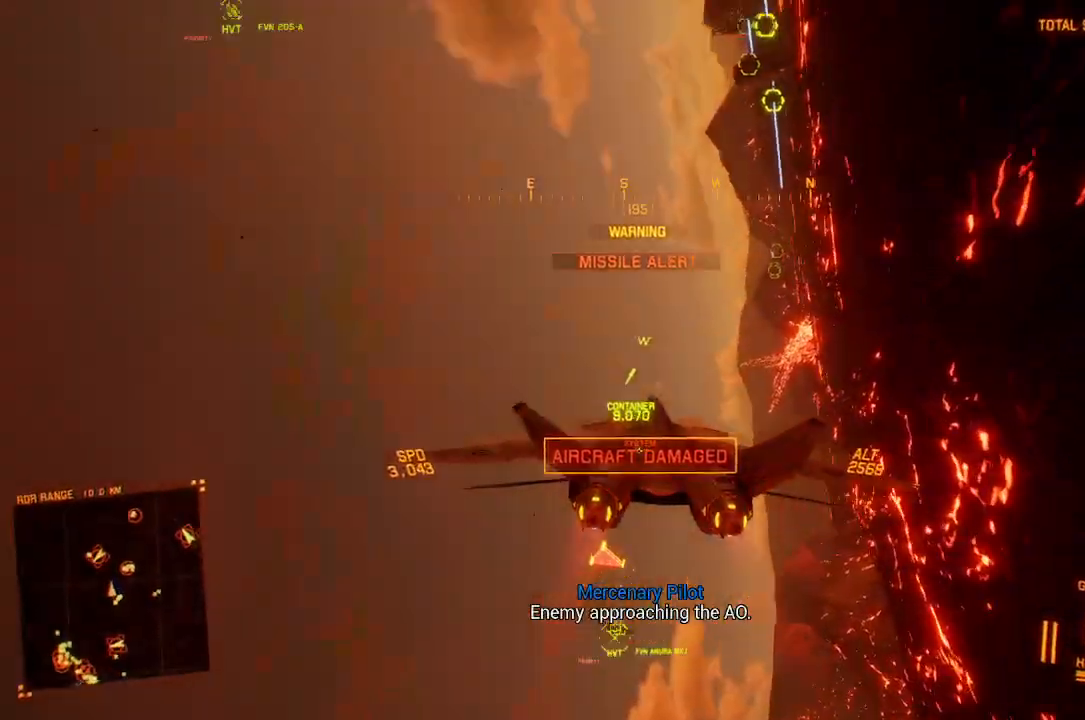
{"dt_ms": 500, "buttons": ["R1", "R2"], "left_stick": "down", "right_stick": "center", "button_events": [[100, "R2", "down"], [467, "R1", "down"]]}
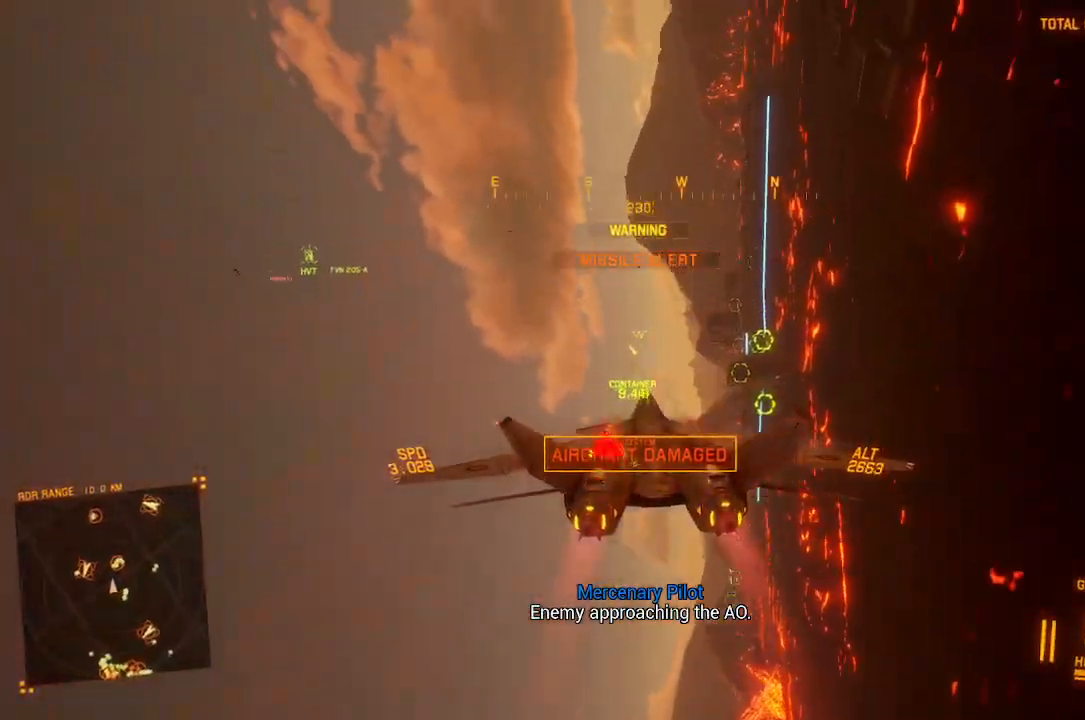
{"dt_ms": 500, "buttons": ["R1", "R2"], "left_stick": "down", "right_stick": "center", "button_events": []}
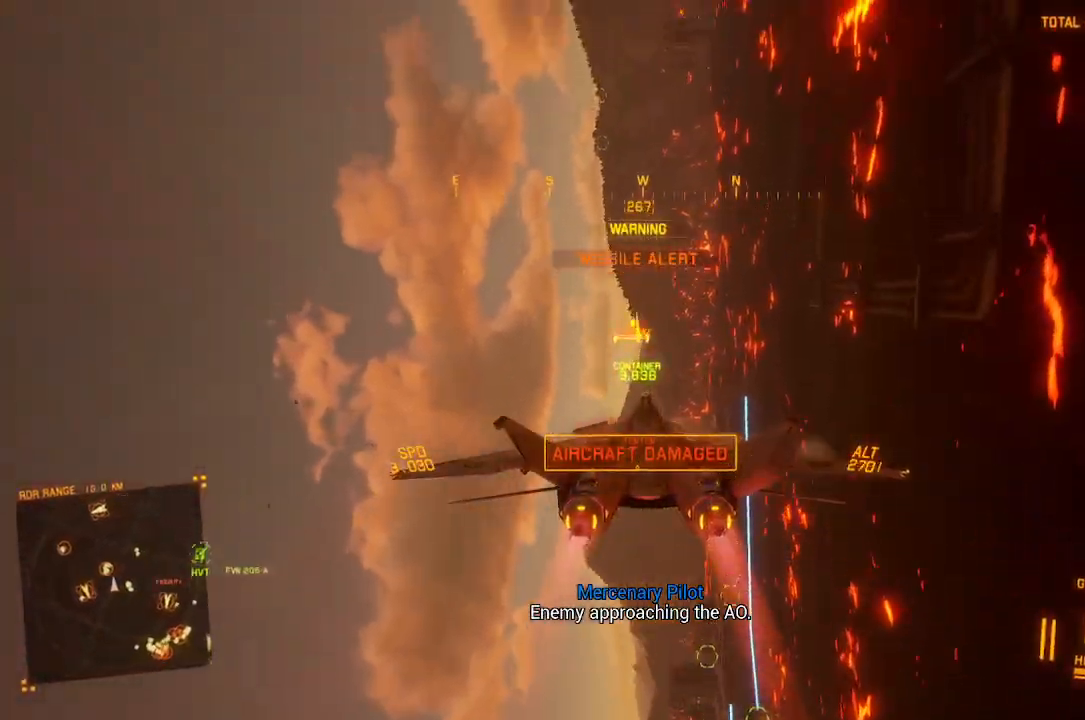
{"dt_ms": 500, "buttons": ["R1", "R2"], "left_stick": "down-left", "right_stick": "center", "button_events": []}
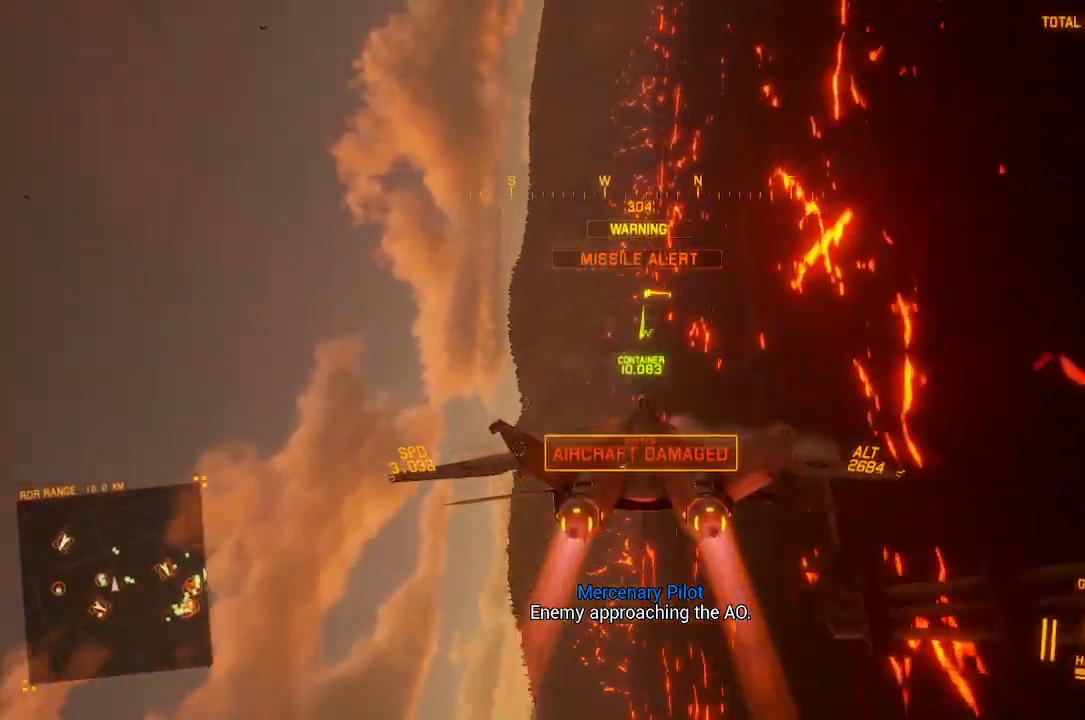
{"dt_ms": 500, "buttons": ["R1", "R2"], "left_stick": "down-left", "right_stick": "center", "button_events": []}
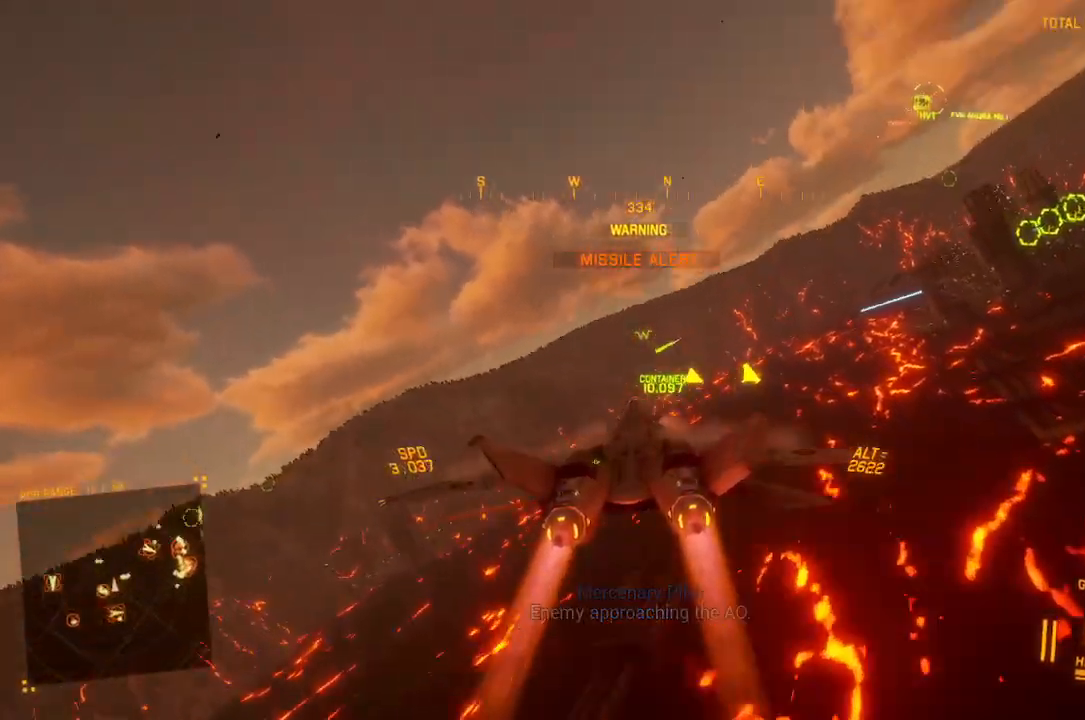
{"dt_ms": 500, "buttons": ["R1", "R2"], "left_stick": "down-left", "right_stick": "center", "button_events": []}
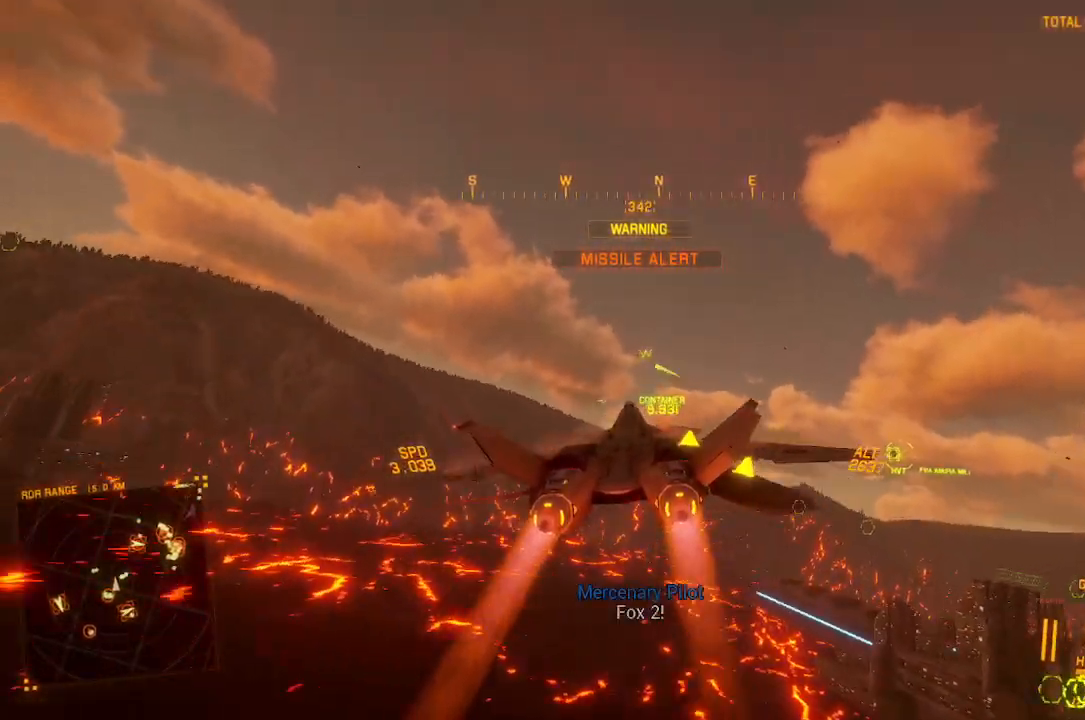
{"dt_ms": 1000, "buttons": ["L2"], "left_stick": "down", "right_stick": "up-left", "button_events": [[17, "R1", "up"], [150, "R2", "up"], [217, "L2", "down"]]}
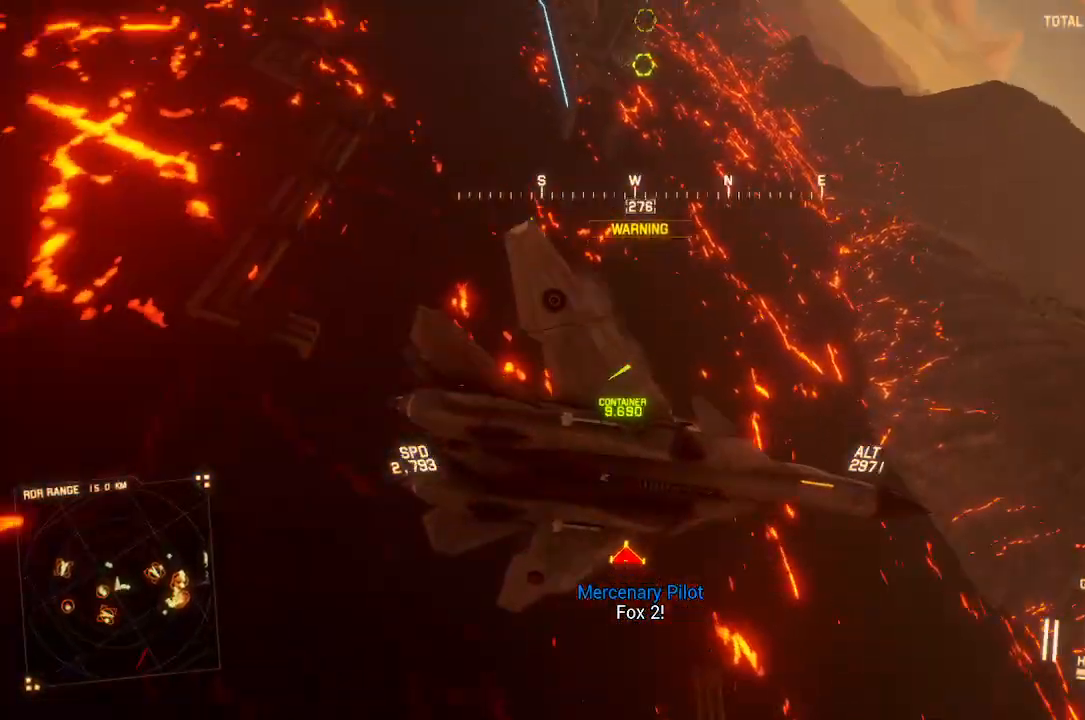
{"dt_ms": 500, "buttons": ["L2"], "left_stick": "down", "right_stick": "up", "button_events": []}
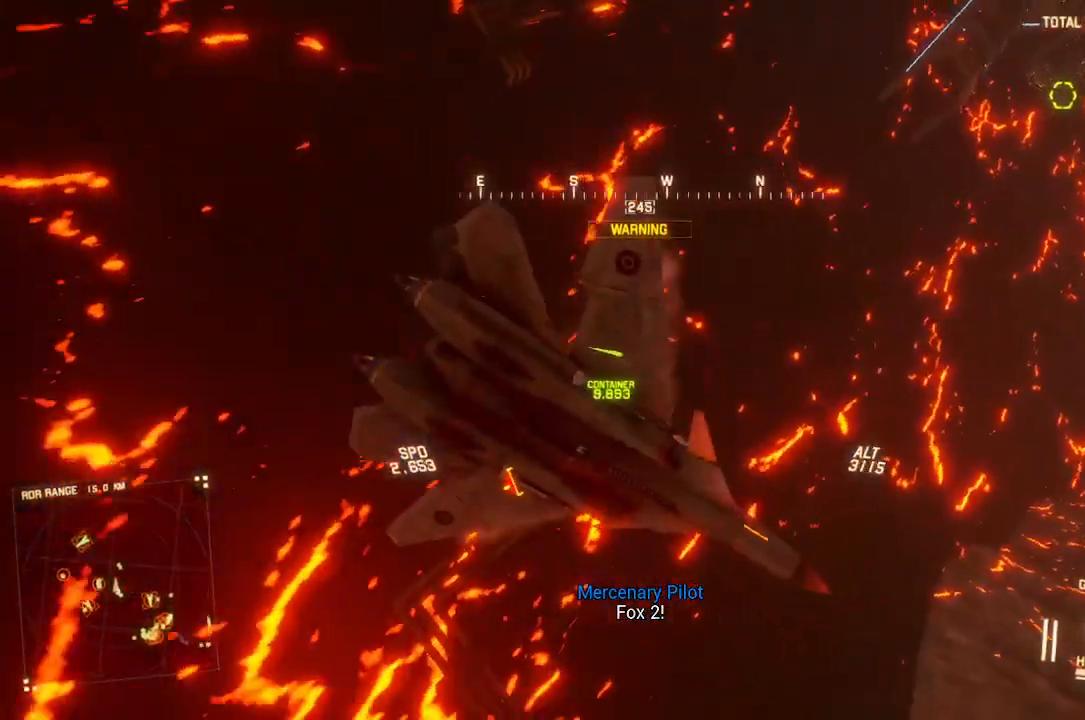
{"dt_ms": 500, "buttons": ["L2"], "left_stick": "down", "right_stick": "center", "button_events": []}
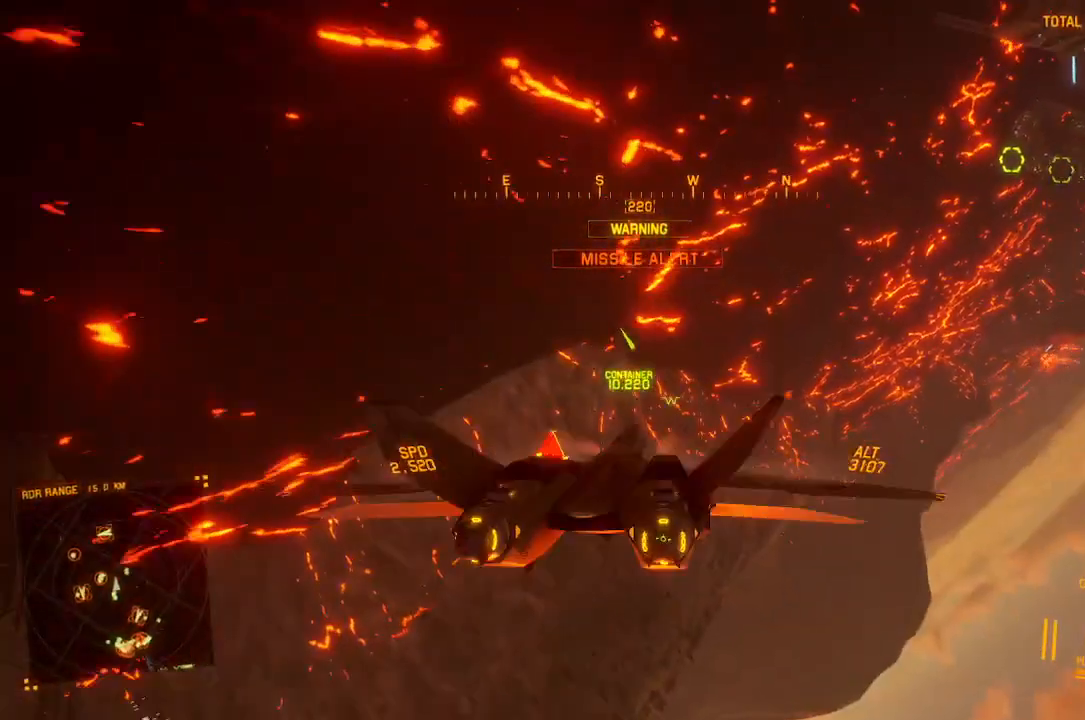
{"dt_ms": 500, "buttons": ["L2"], "left_stick": "down-left", "right_stick": "center", "button_events": []}
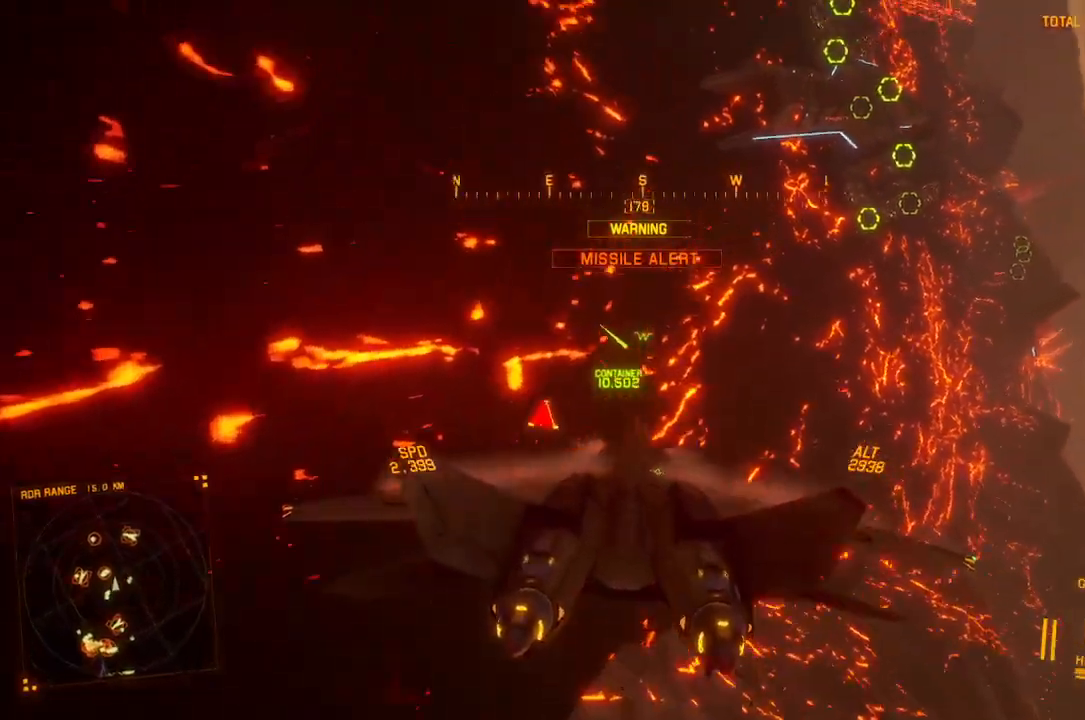
{"dt_ms": 500, "buttons": ["R1", "R2"], "left_stick": "center", "right_stick": "center", "button_events": [[217, "L2", "up"], [250, "R2", "down"], [333, "R1", "down"]]}
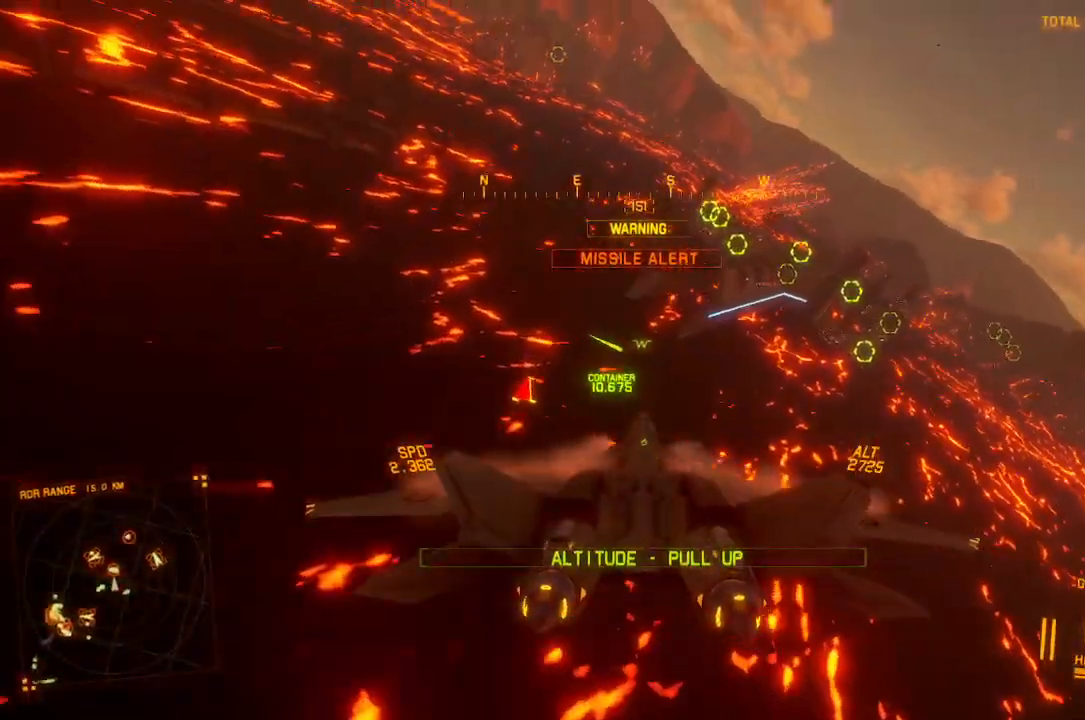
{"dt_ms": 500, "buttons": ["L2"], "left_stick": "center", "right_stick": "center", "button_events": [[117, "R1", "up"], [317, "R2", "up"], [450, "L2", "down"]]}
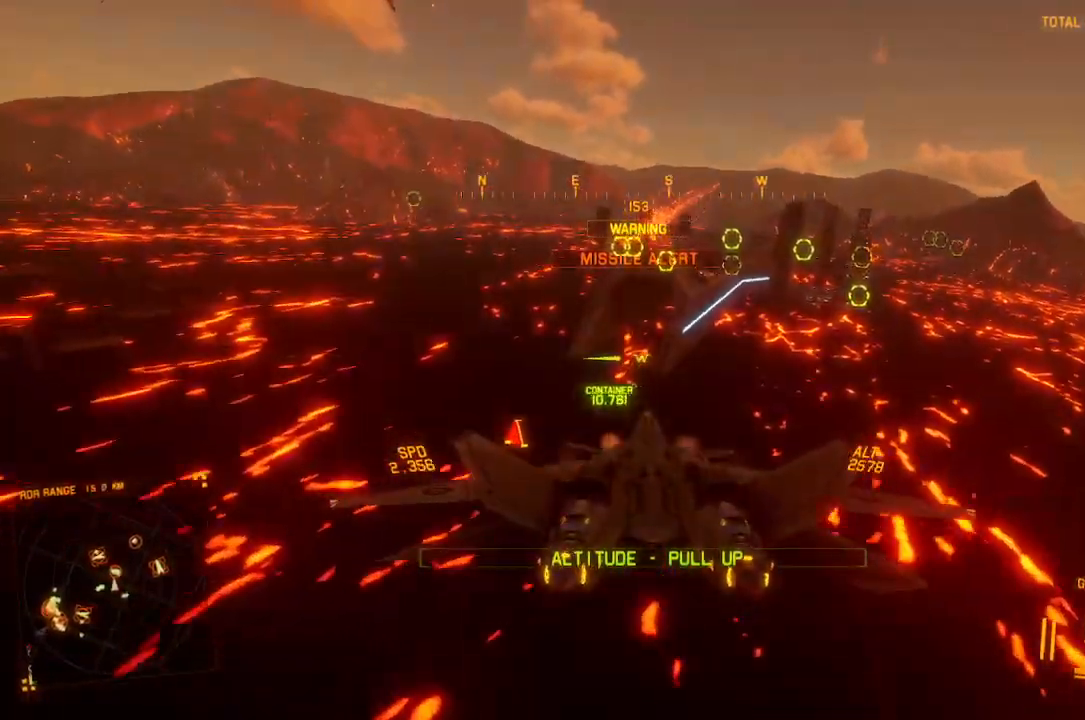
{"dt_ms": 500, "buttons": ["L2"], "left_stick": "down-left", "right_stick": "center", "button_events": []}
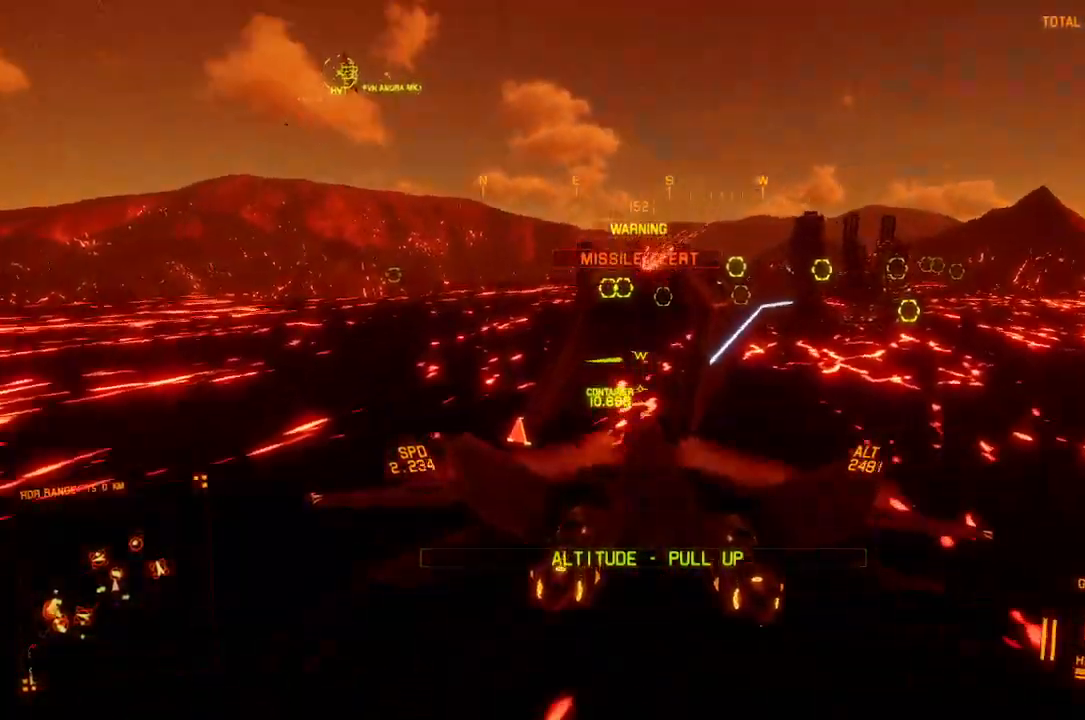
{"dt_ms": 1000, "buttons": ["R2"], "left_stick": "center", "right_stick": "center", "button_events": [[133, "L2", "up"], [200, "R2", "down"], [283, "R1", "down"], [683, "R1", "up"], [833, "A", "down"], [950, "A", "up"]]}
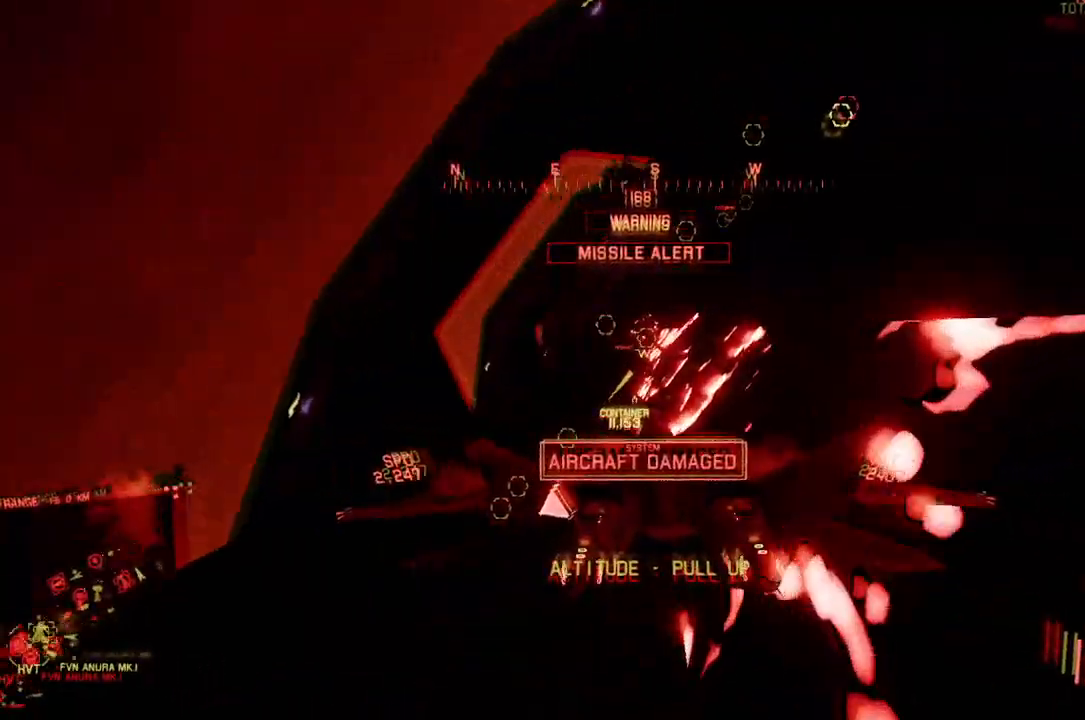
{"dt_ms": 500, "buttons": ["R2"], "left_stick": "center", "right_stick": "center", "button_events": [[17, "A", "down"], [83, "A", "up"], [150, "A", "down"], [183, "L1", "down"], [200, "A", "up"], [500, "L1", "up"]]}
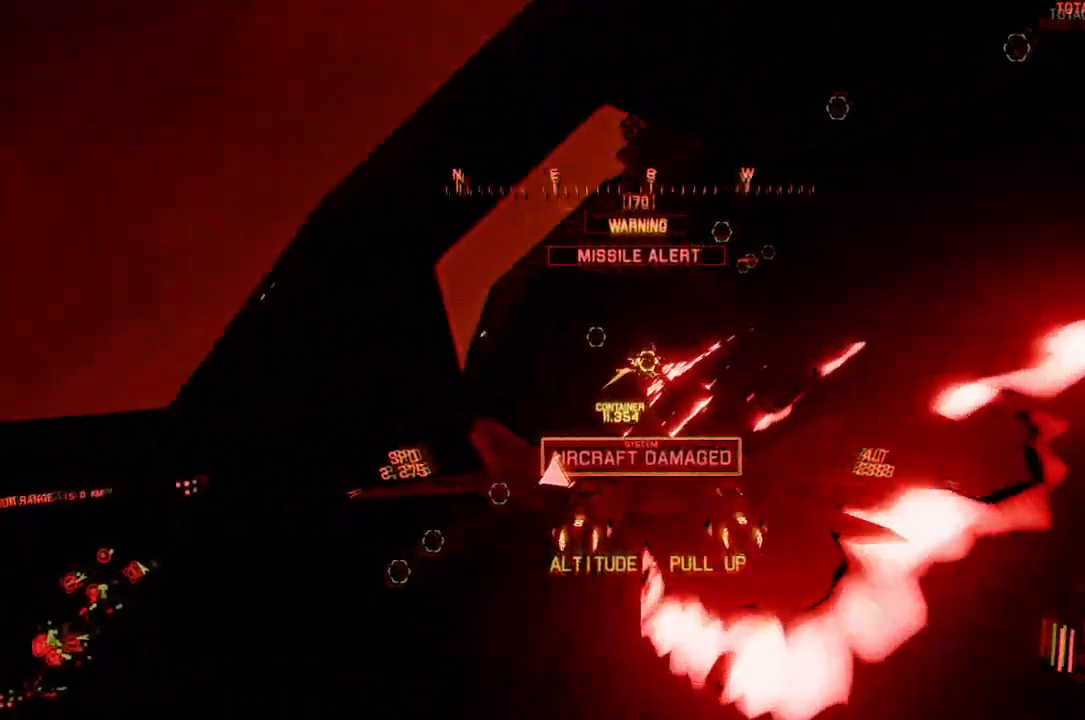
{"dt_ms": 500, "buttons": ["R2"], "left_stick": "up", "right_stick": "center", "button_events": []}
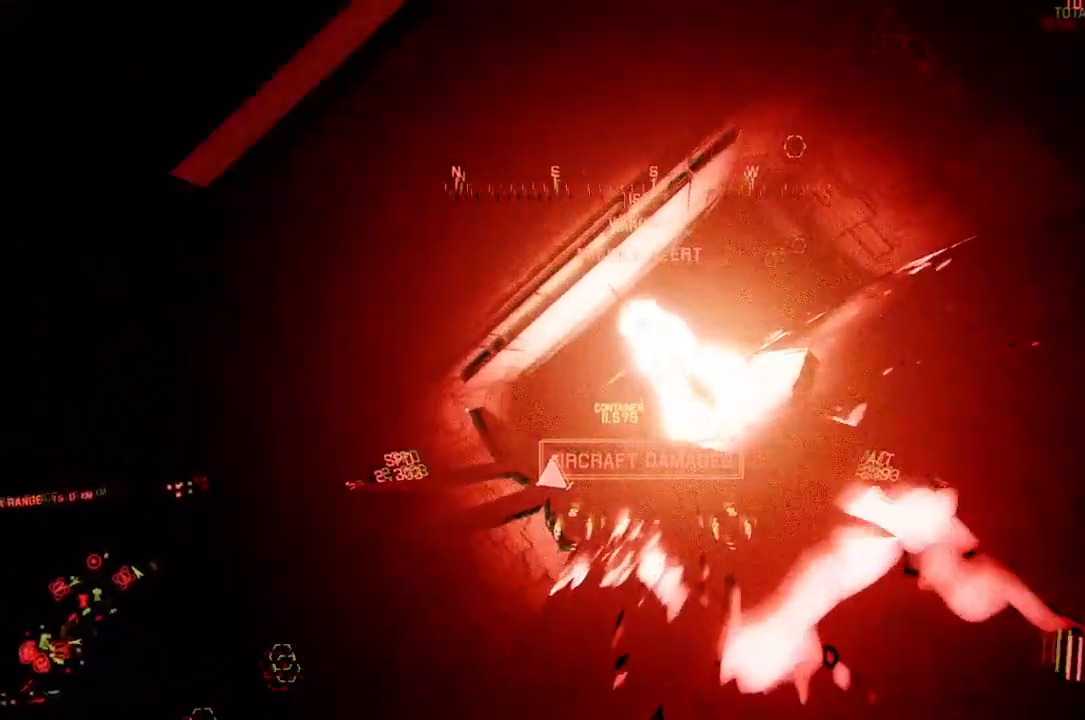
{"dt_ms": 500, "buttons": ["R2"], "left_stick": "center", "right_stick": "center"}
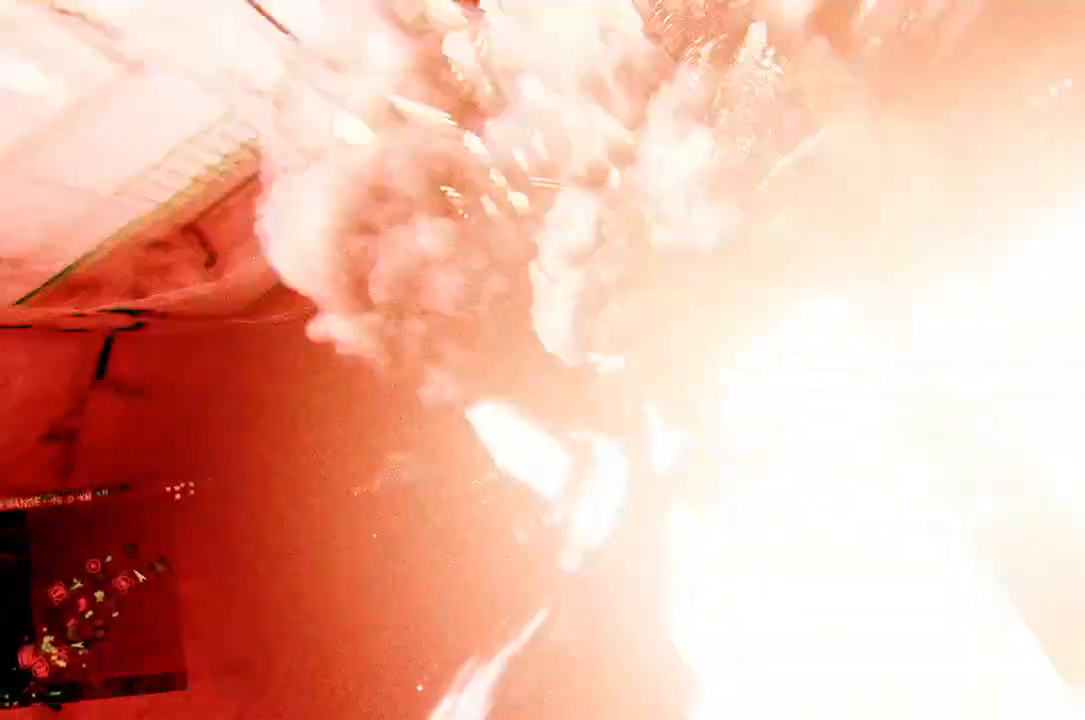
{"dt_ms": 500, "buttons": ["R2"], "left_stick": "center", "right_stick": "center"}
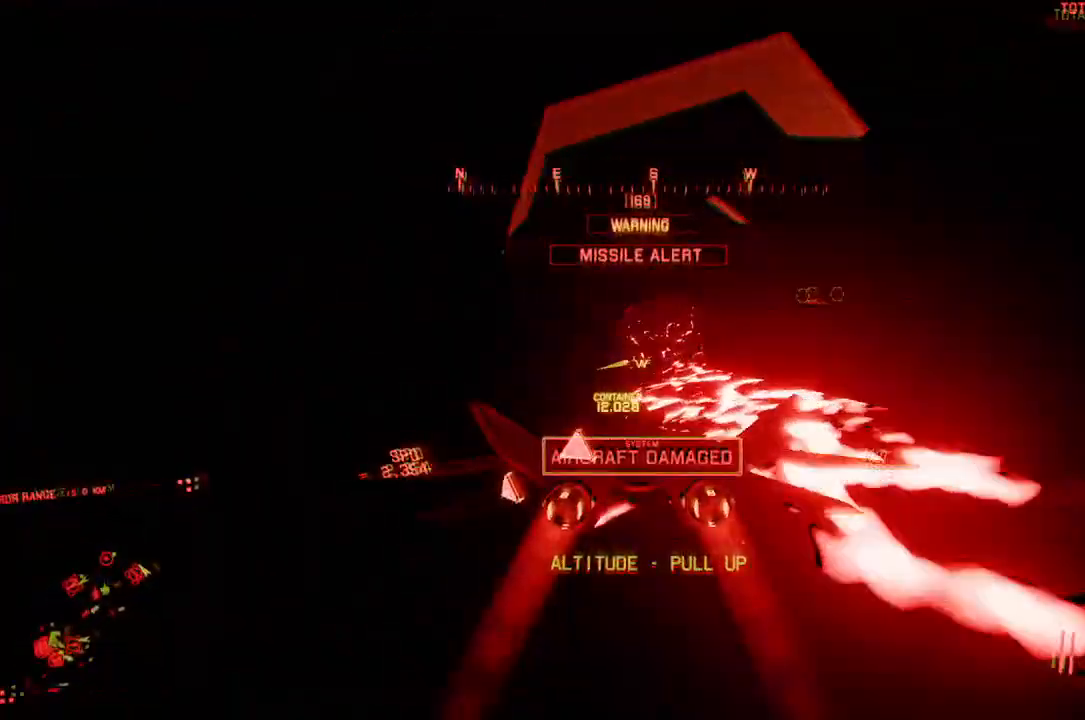
{"dt_ms": 500, "buttons": ["R1", "R2"], "left_stick": "center", "right_stick": "center", "button_events": [[150, "R1", "down"]]}
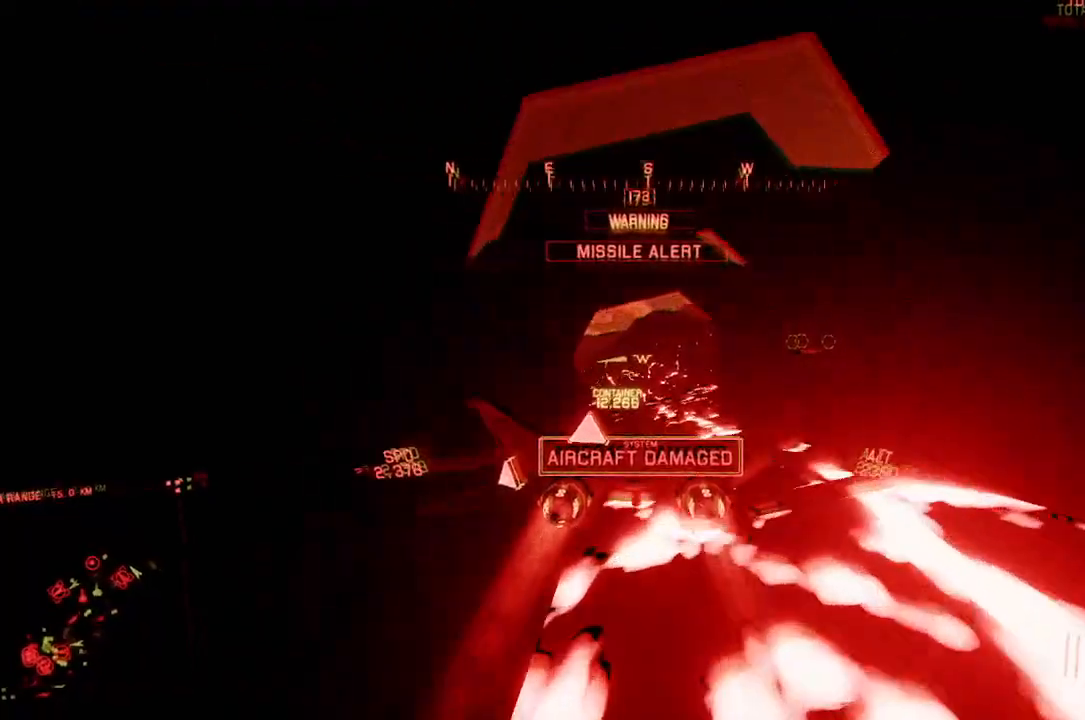
{"dt_ms": 500, "buttons": ["R1", "R2"], "left_stick": "down-left", "right_stick": "center", "button_events": []}
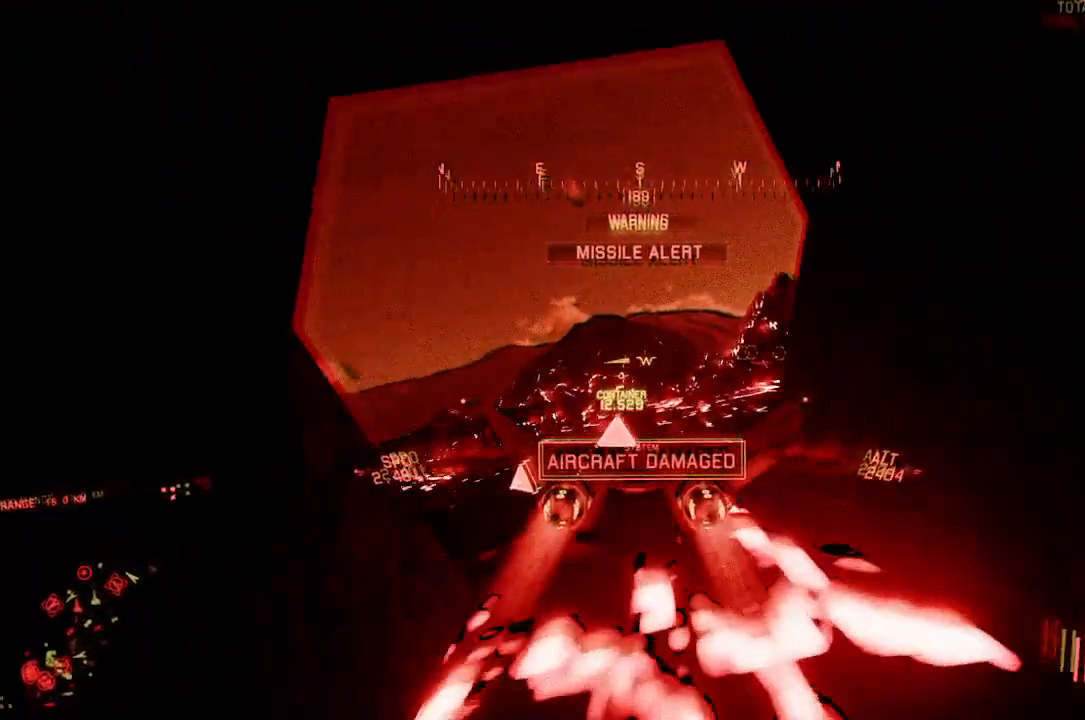
{"dt_ms": 500, "buttons": ["R1", "R2"], "left_stick": "down-left", "right_stick": "center", "button_events": []}
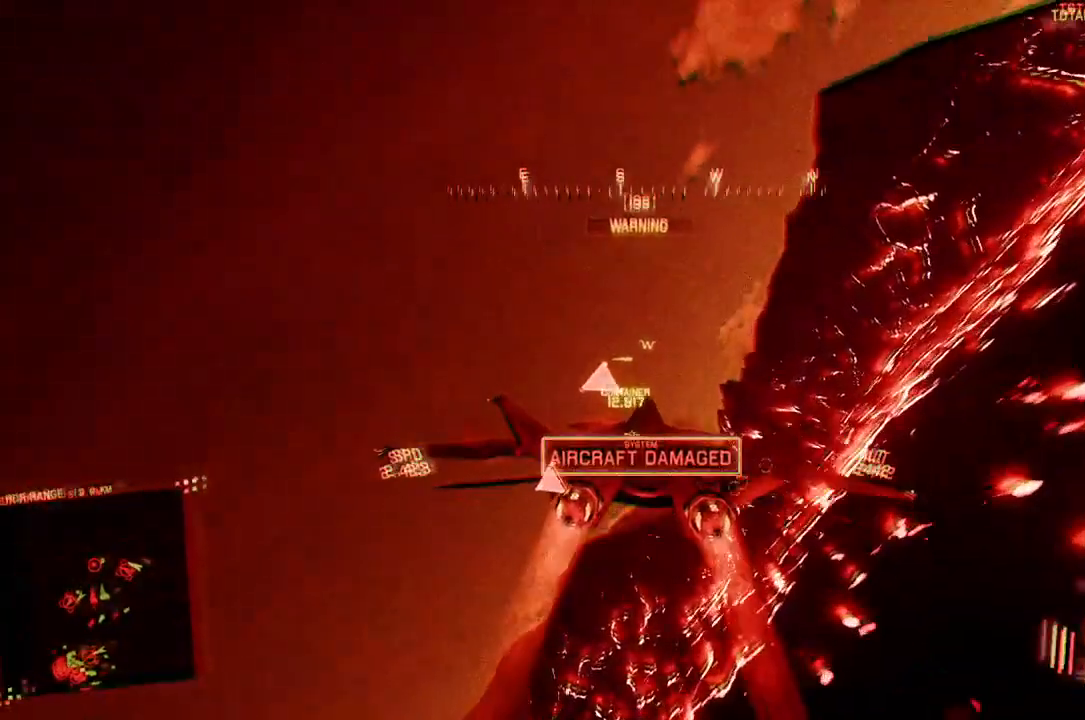
{"dt_ms": 500, "buttons": ["R1", "R2"], "left_stick": "center", "right_stick": "center", "button_events": []}
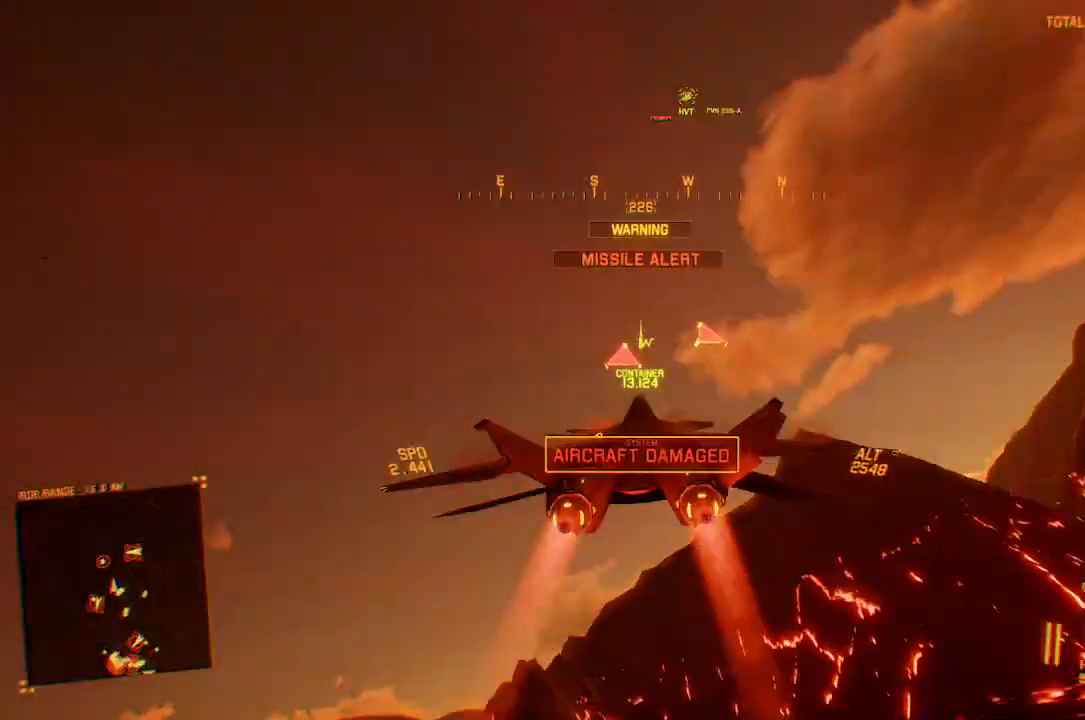
{"dt_ms": 500, "buttons": ["R1", "R2"], "left_stick": "down", "right_stick": "center", "button_events": [[167, "DPAD_RIGHT", "down"], [267, "DPAD_RIGHT", "up"]]}
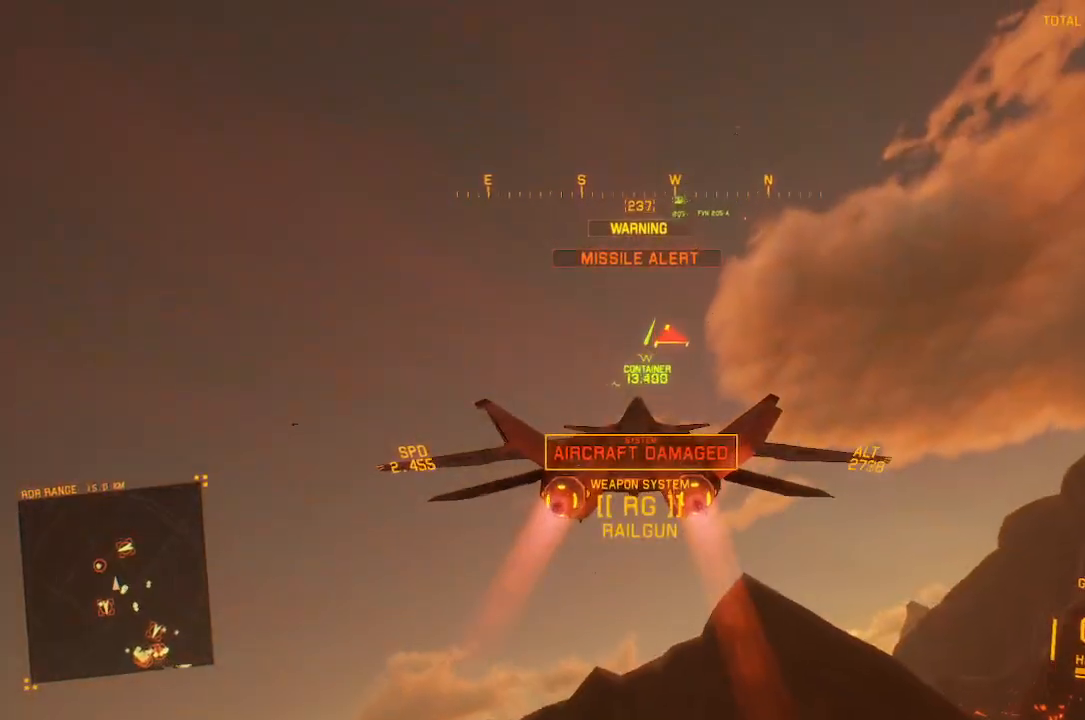
{"dt_ms": 500, "buttons": ["R2"], "left_stick": "down", "right_stick": "center", "button_events": [[183, "R1", "up"], [333, "L3", "down"], [417, "L3", "up"]]}
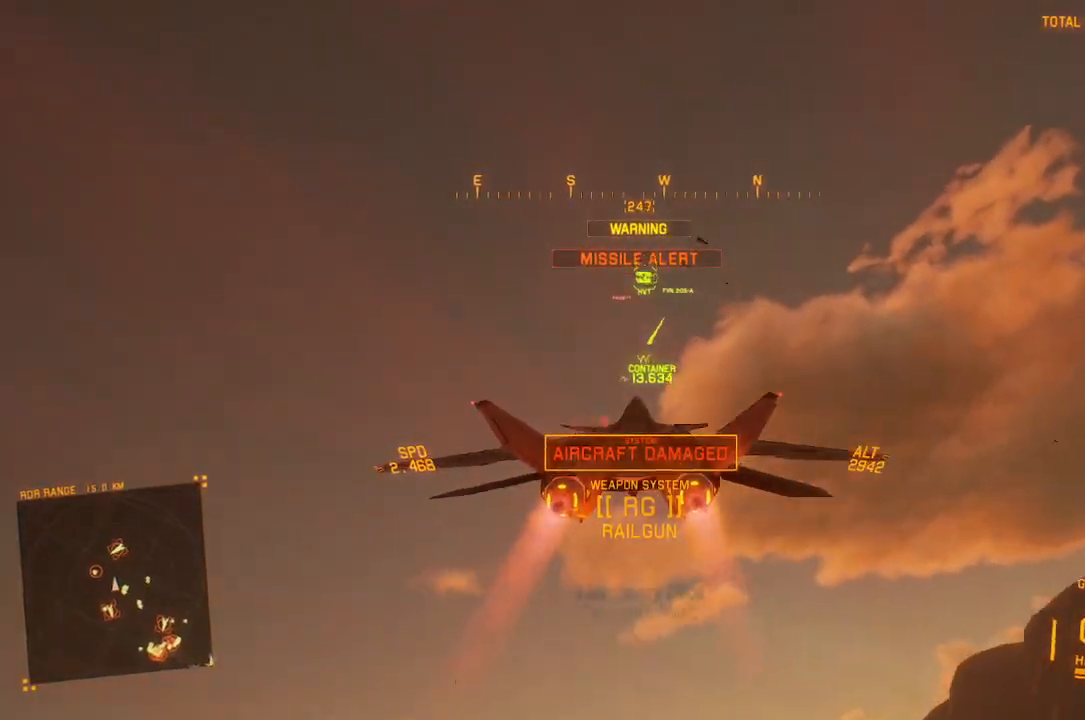
{"dt_ms": 500, "buttons": ["R2"], "left_stick": "center", "right_stick": "center", "button_events": [[50, "L1", "down"], [100, "L1", "up"], [367, "L1", "down"], [450, "L1", "up"]]}
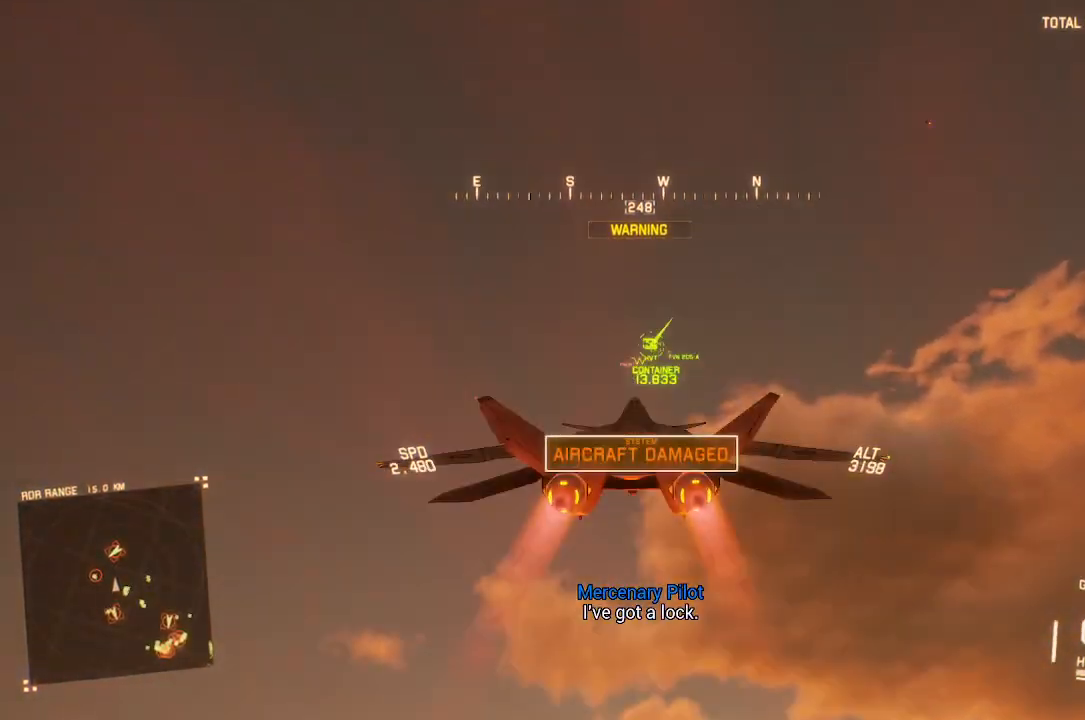
{"dt_ms": 500, "buttons": ["R2"], "left_stick": "center", "right_stick": "center", "button_events": [[233, "R1", "down"], [350, "R1", "up"]]}
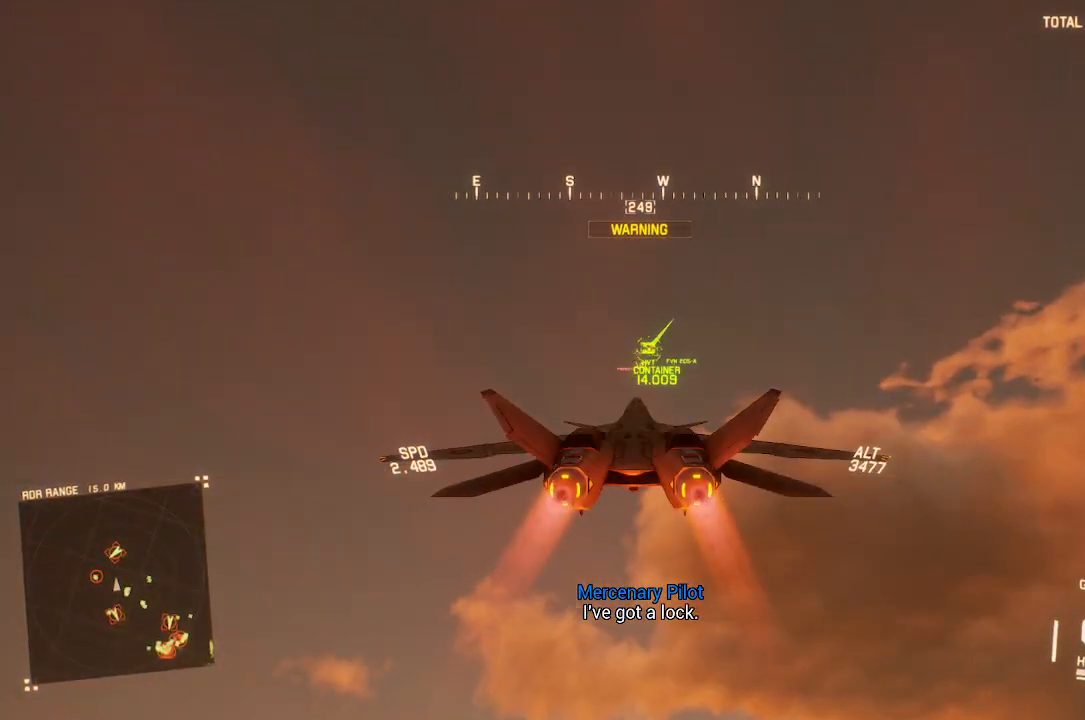
{"dt_ms": 500, "buttons": ["L1", "R2"], "left_stick": "center", "right_stick": "center", "button_events": [[200, "B", "down"], [267, "B", "up"], [483, "L1", "down"]]}
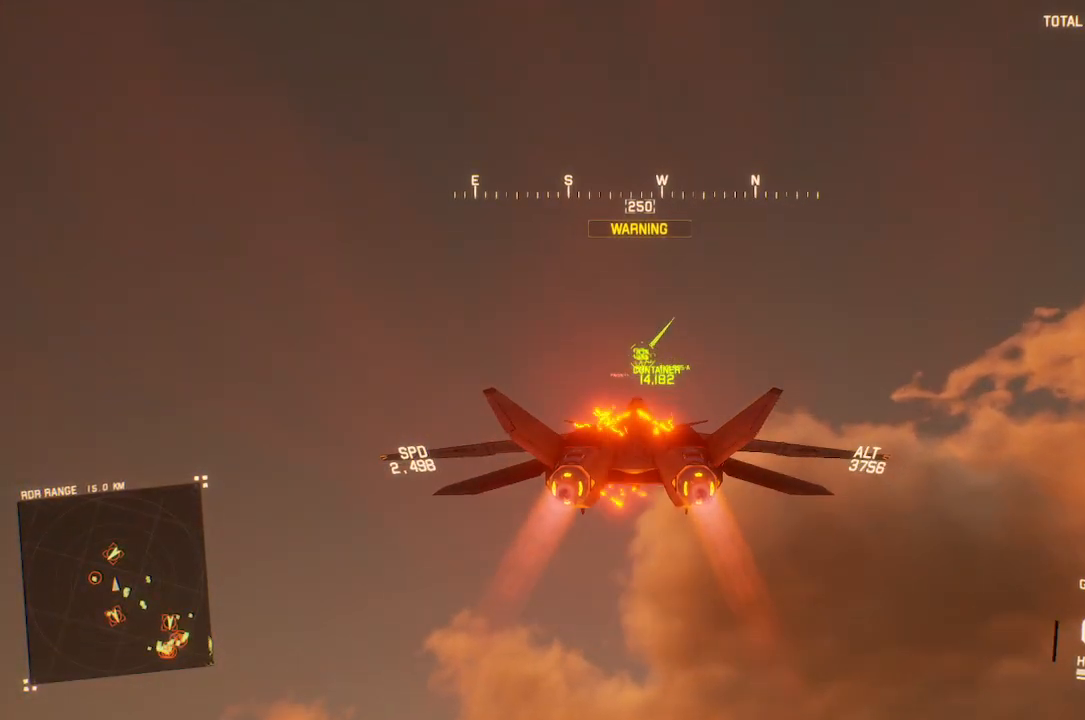
{"dt_ms": 500, "buttons": ["R2"], "left_stick": "center", "right_stick": "center", "button_events": [[33, "L1", "up"], [350, "R1", "down"], [400, "R1", "up"]]}
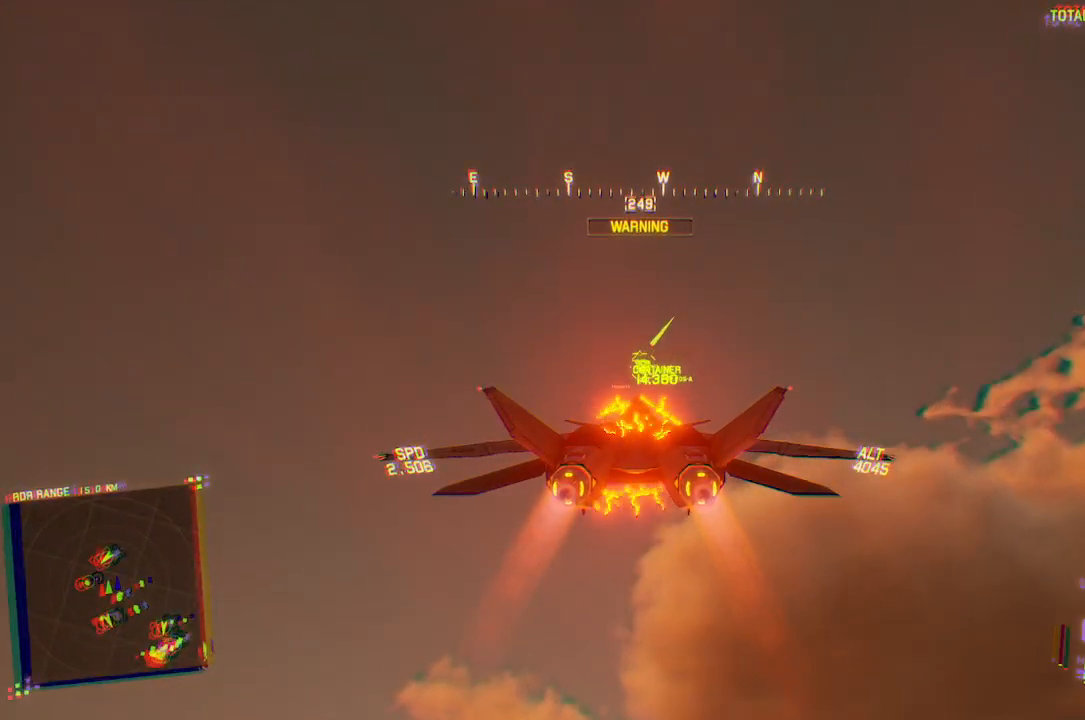
{"dt_ms": 500, "buttons": ["R2"], "left_stick": "center", "right_stick": "center", "button_events": []}